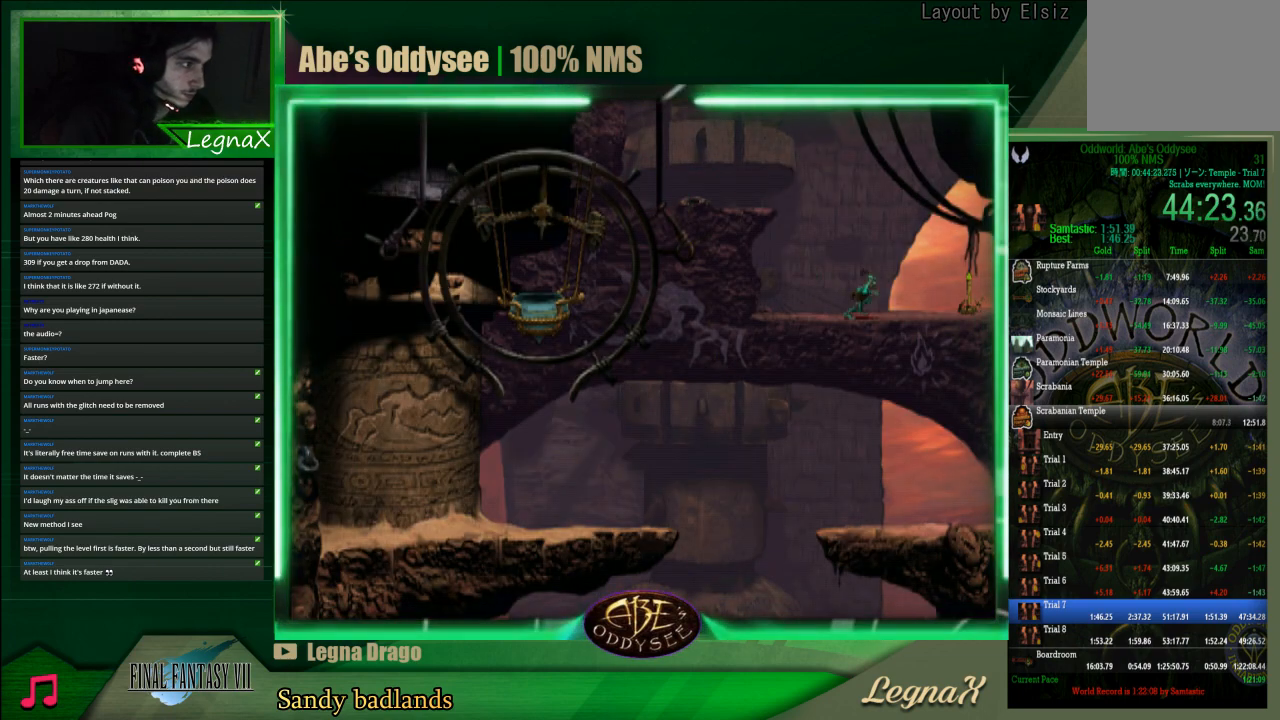
Gameplay with a controller (PlayStation layout); each line is a JSON object with the inputs held at the frame after it. "events" lists button and stick changes between this image and that frame as [ms after this image, input, new state], when the widget could be followed in between. Not read: L3 R3 right_stick.
{"buttons": [], "left_stick": "center", "events": [[100, "R1", "up"], [333, "SQUARE", "down"], [367, "left_stick", "center"], [400, "SQUARE", "up"], [467, "SQUARE", "down"], [500, "SQUARE", "up"]]}
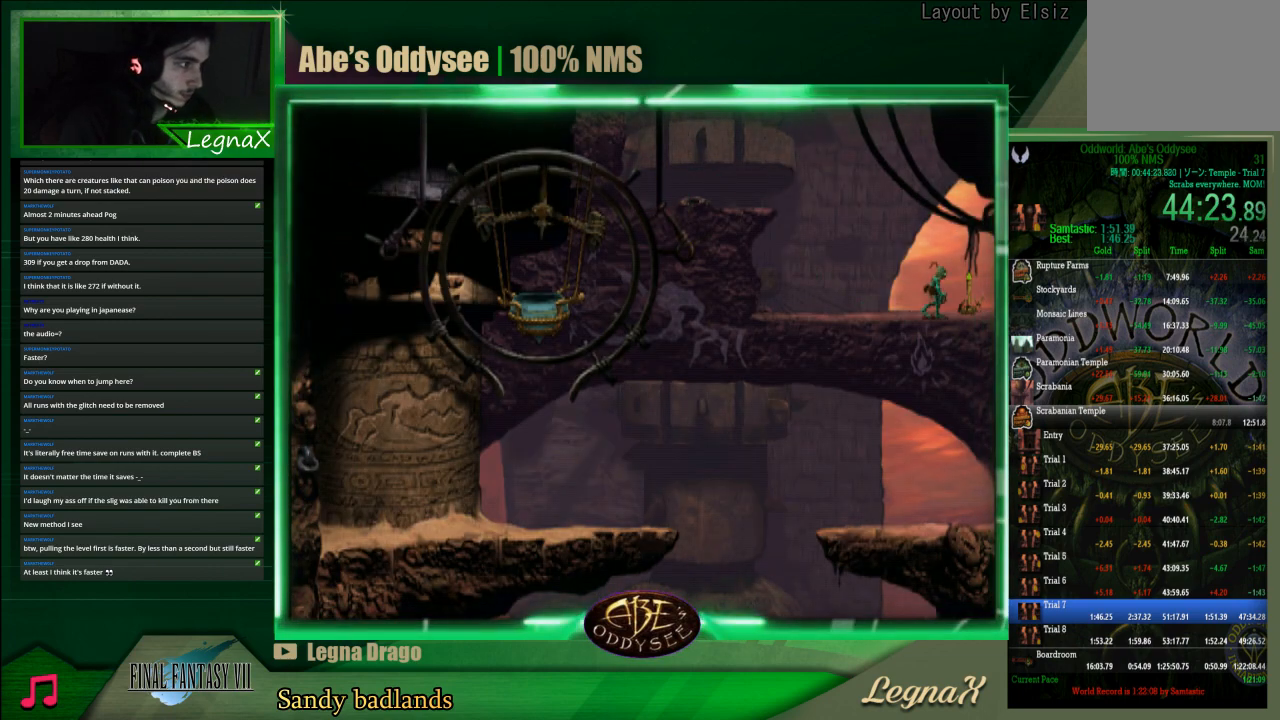
{"buttons": ["R1"], "left_stick": "right", "events": [[67, "SQUARE", "down"], [133, "SQUARE", "up"], [167, "SQUARE", "down"], [233, "SQUARE", "up"], [267, "SQUARE", "down"], [367, "SQUARE", "up"], [367, "left_stick", "right"], [433, "R1", "down"]]}
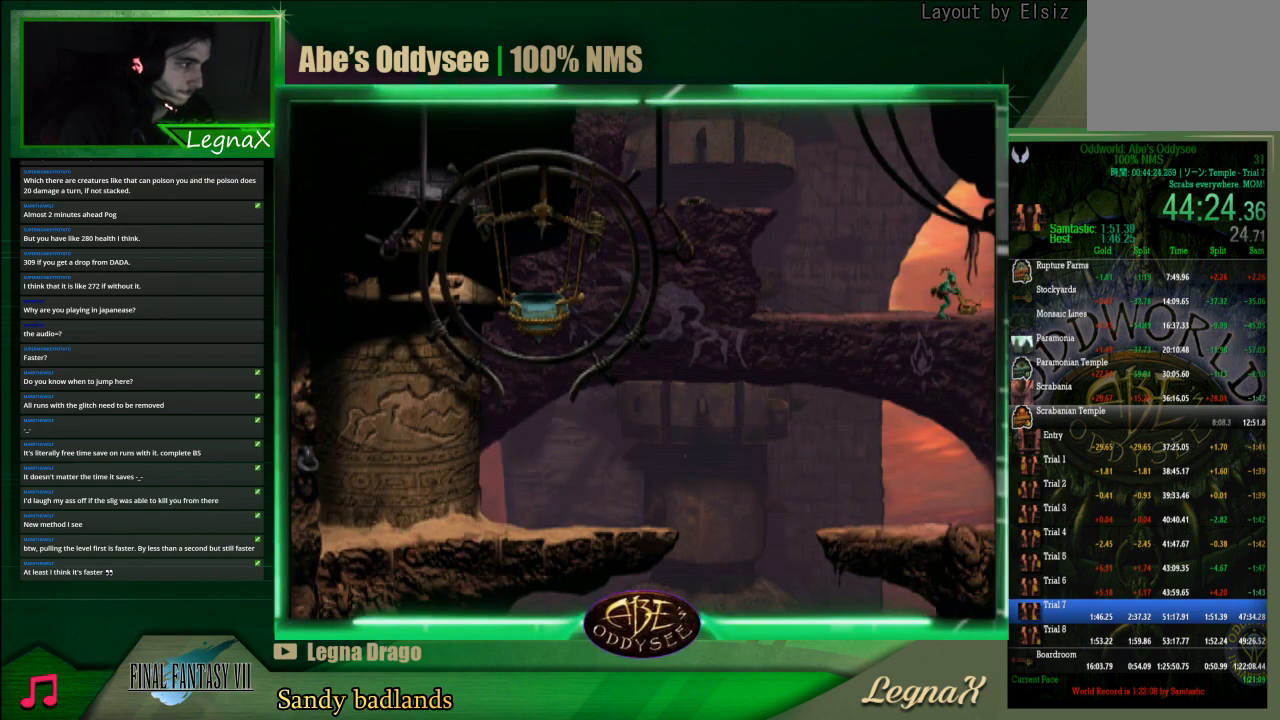
{"buttons": ["R1"], "left_stick": "right", "events": []}
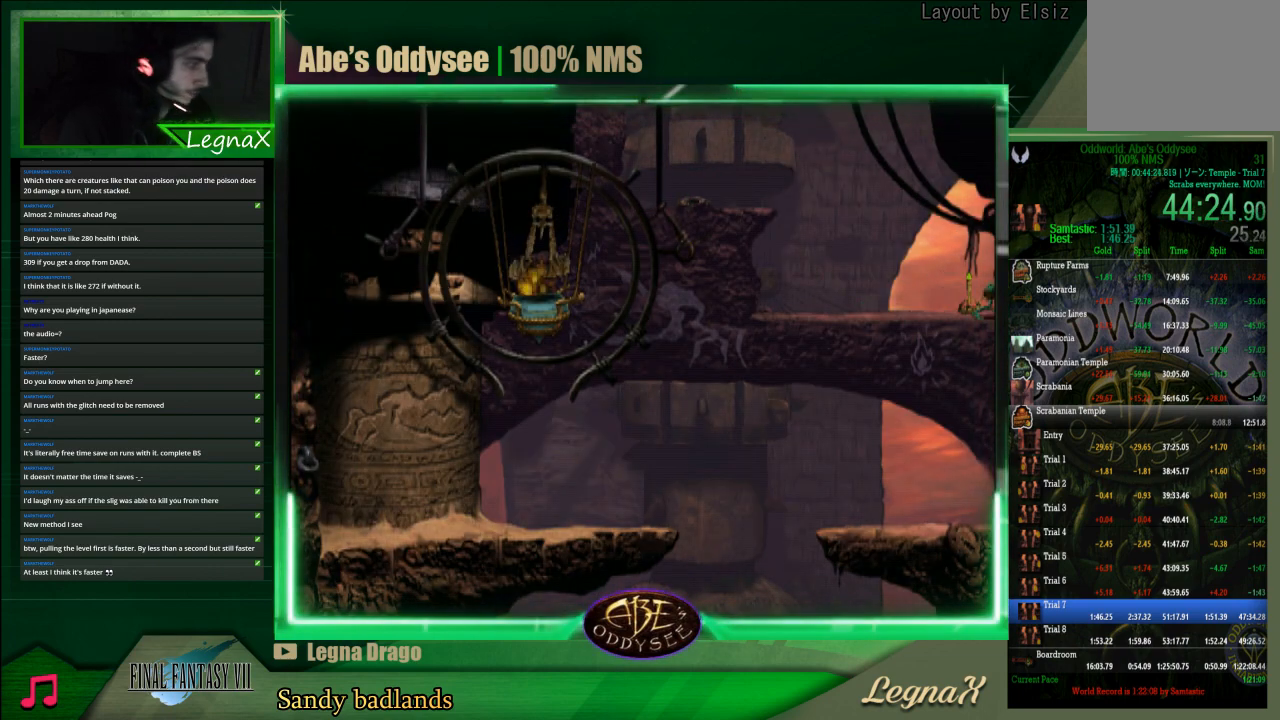
{"buttons": ["R1"], "left_stick": "right", "events": []}
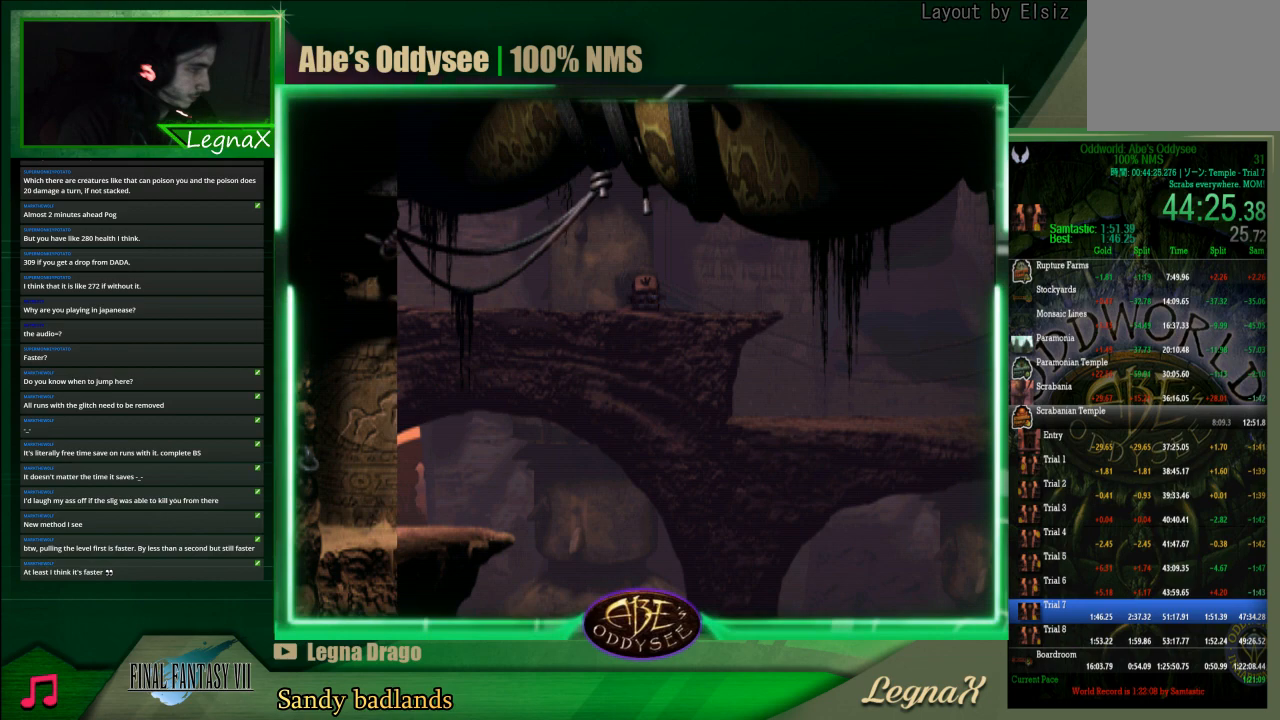
{"buttons": ["R1"], "left_stick": "right", "events": []}
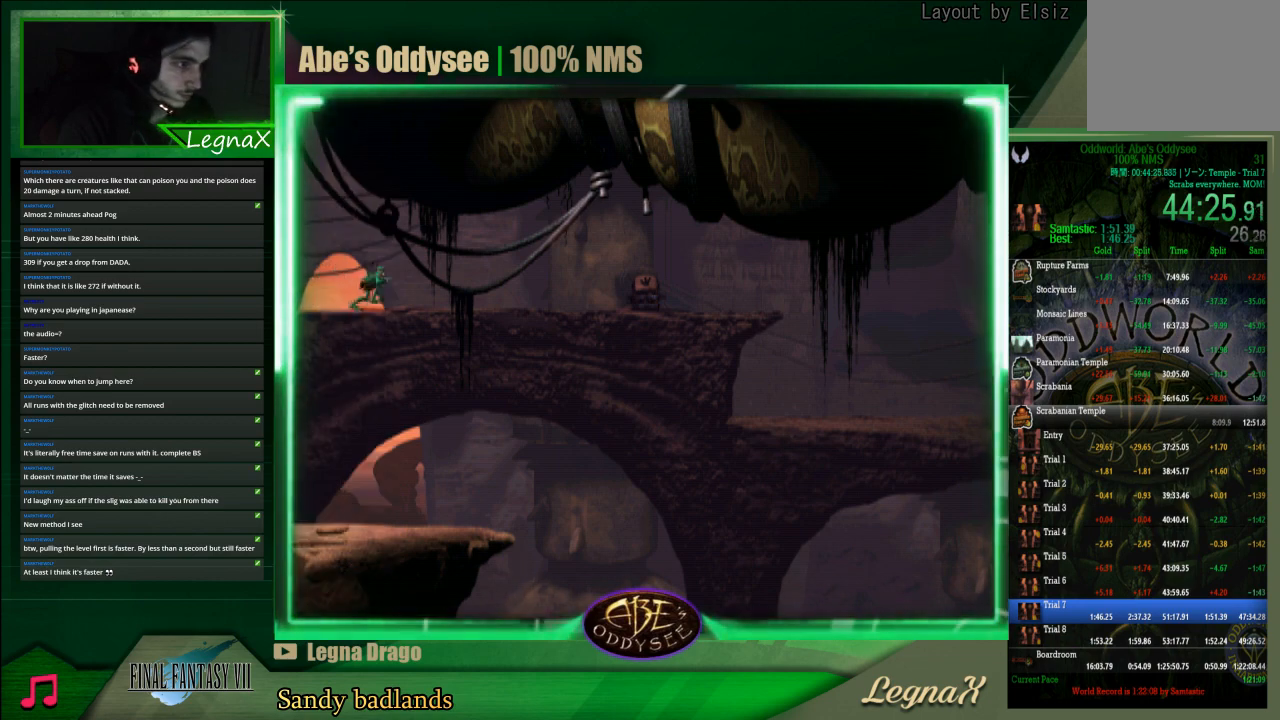
{"buttons": ["R1"], "left_stick": "right", "events": []}
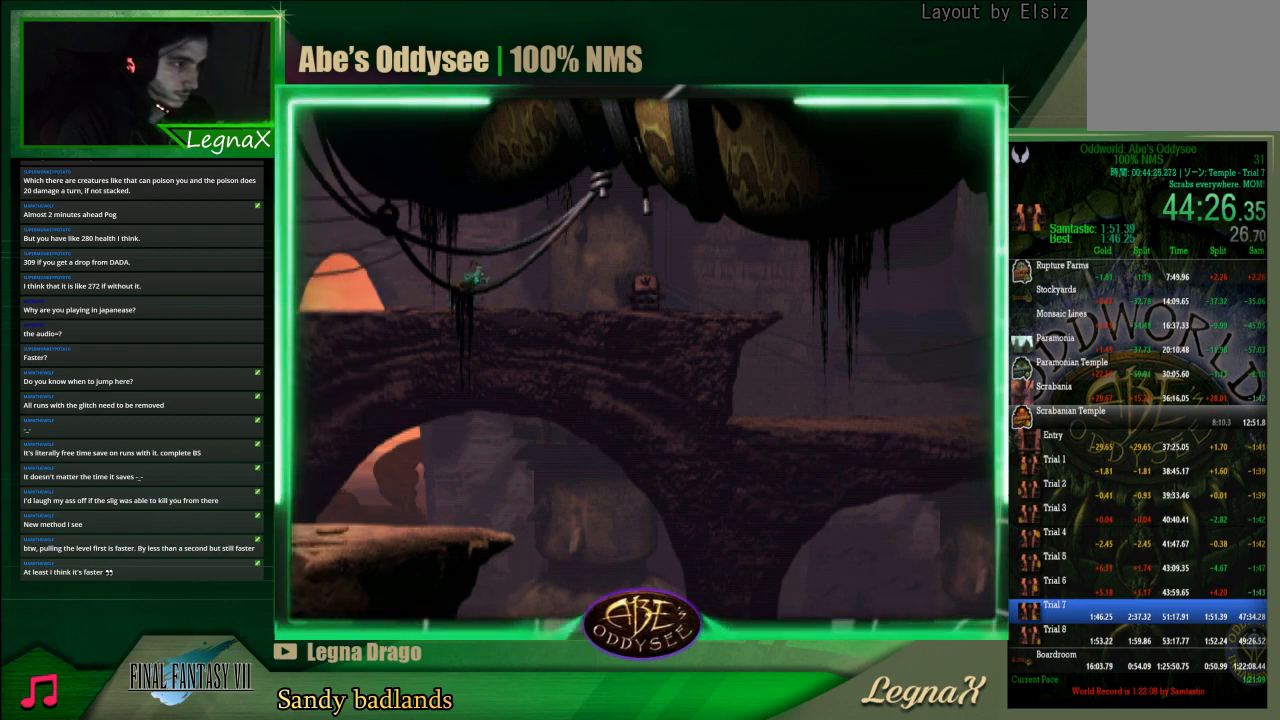
{"buttons": ["R1"], "left_stick": "right", "events": []}
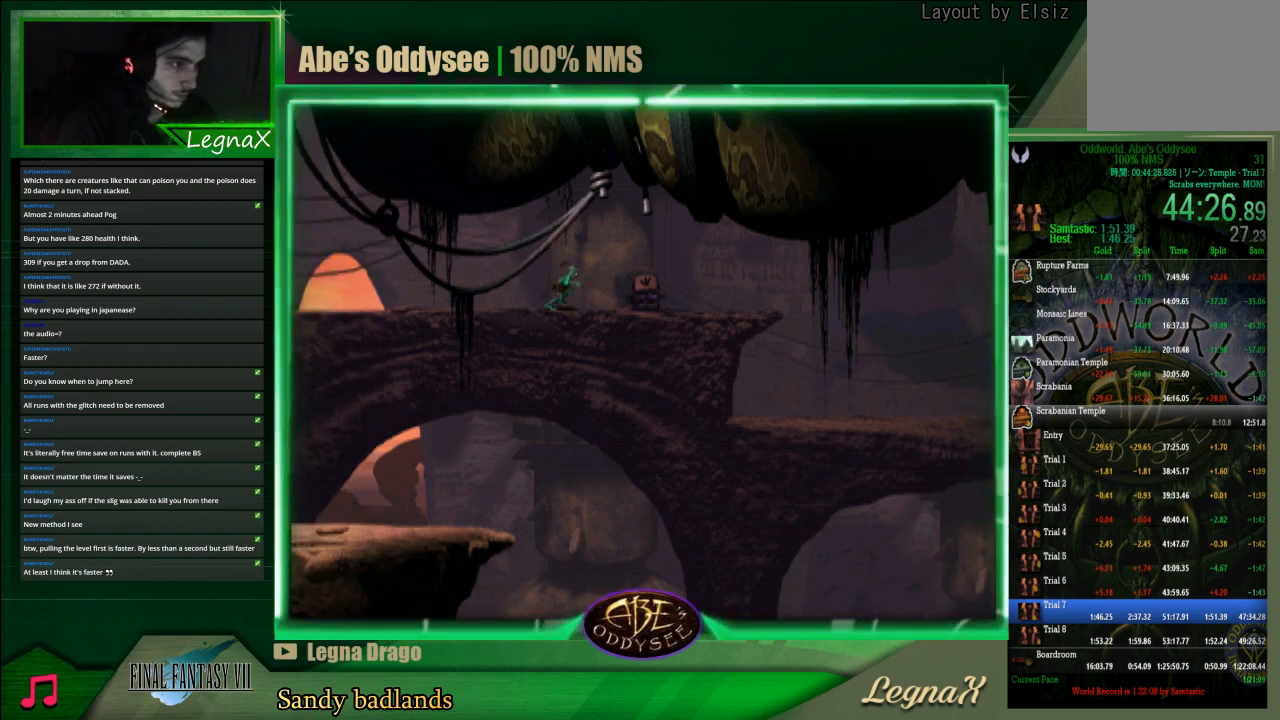
{"buttons": [], "left_stick": "up", "events": [[133, "R1", "up"], [333, "left_stick", "up"]]}
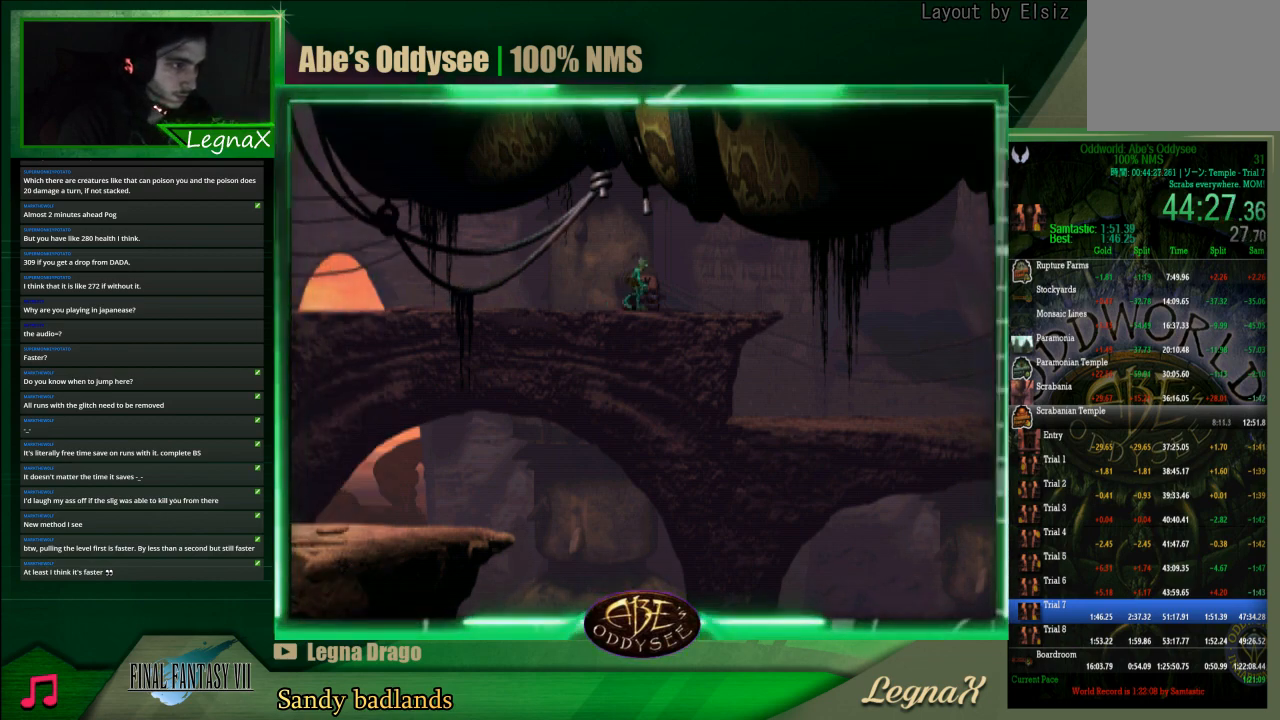
{"buttons": [], "left_stick": "center", "events": [[233, "left_stick", "center"]]}
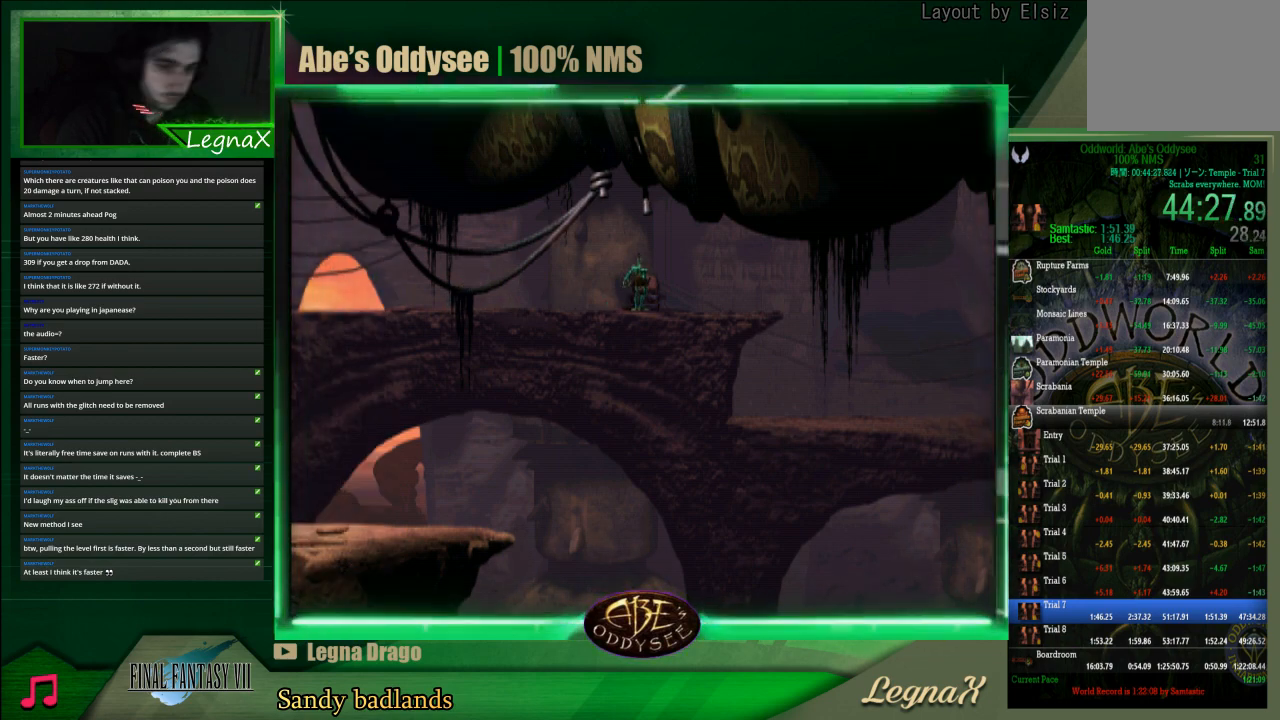
{"buttons": ["CROSS"], "left_stick": "center", "events": [[500, "CROSS", "down"]]}
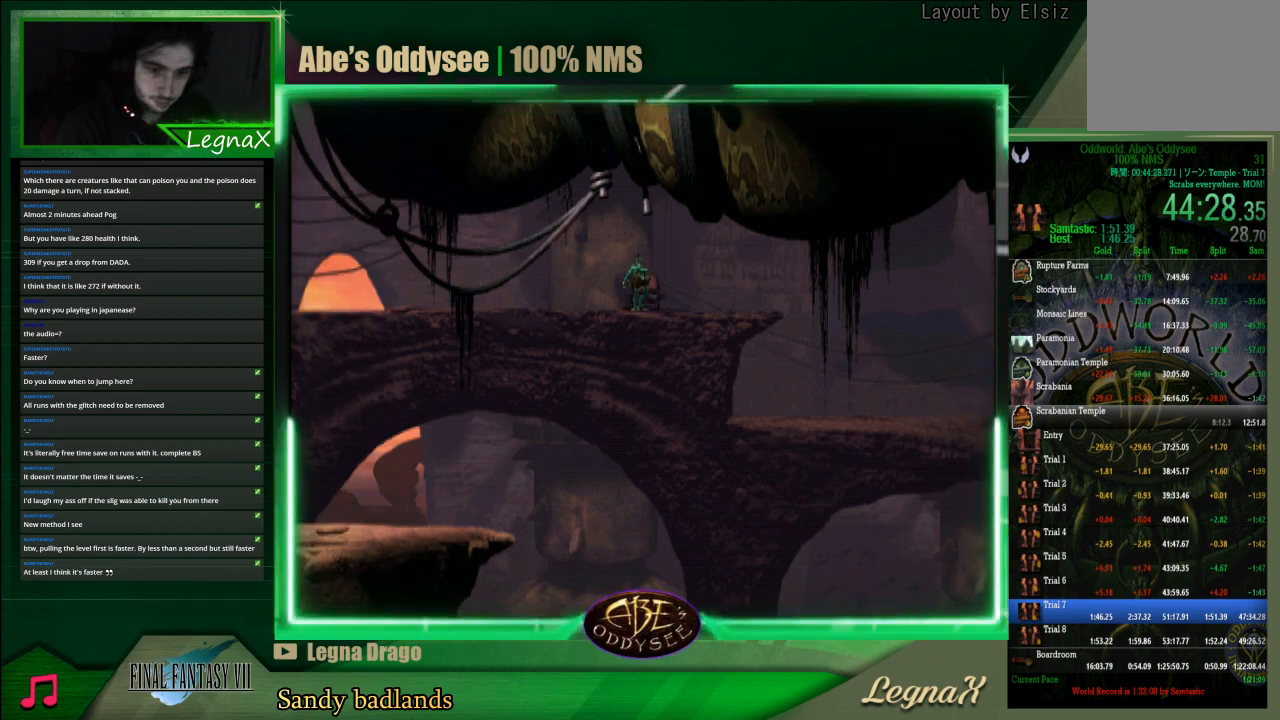
{"buttons": ["CROSS"], "left_stick": "center", "events": []}
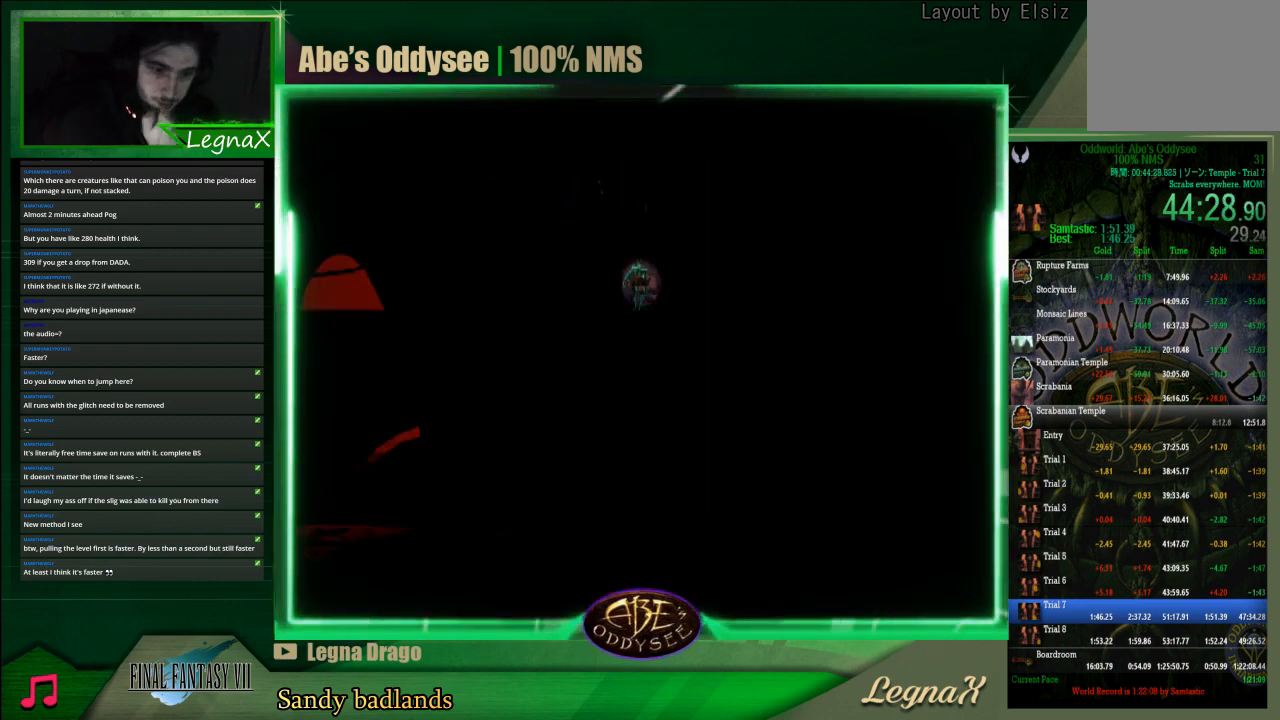
{"buttons": ["CROSS"], "left_stick": "center", "events": []}
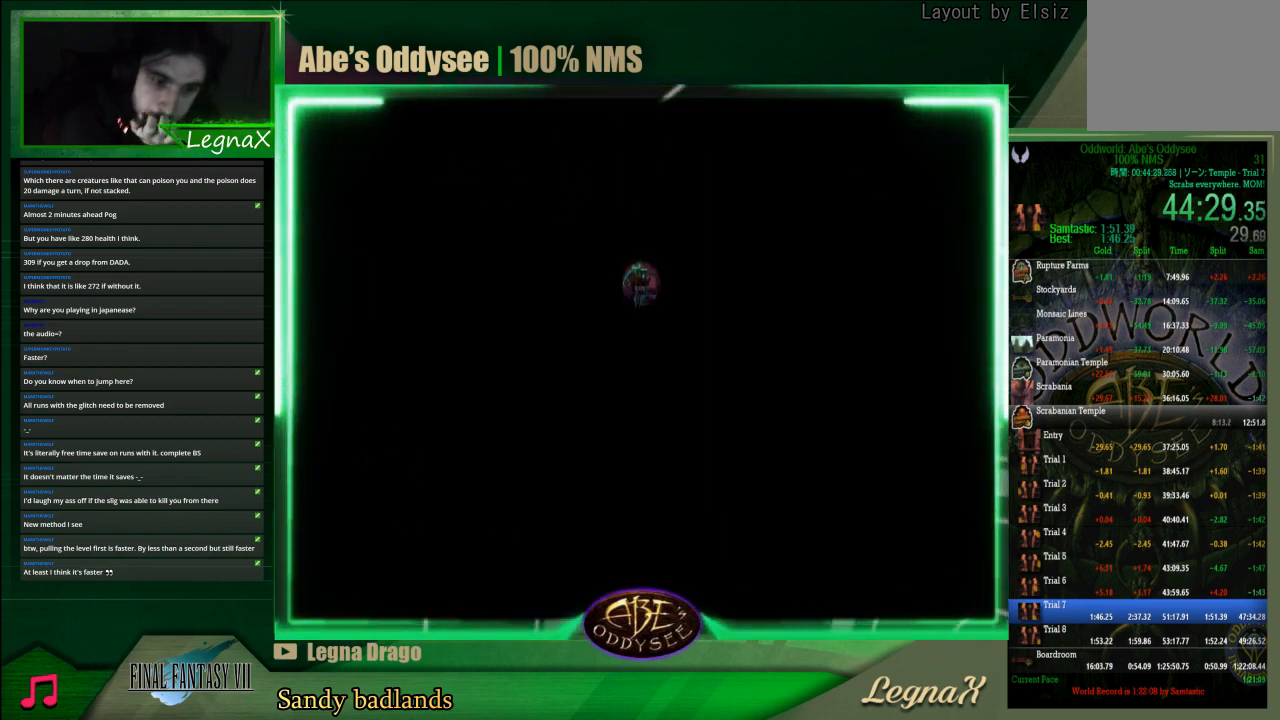
{"buttons": ["CROSS"], "left_stick": "center", "events": []}
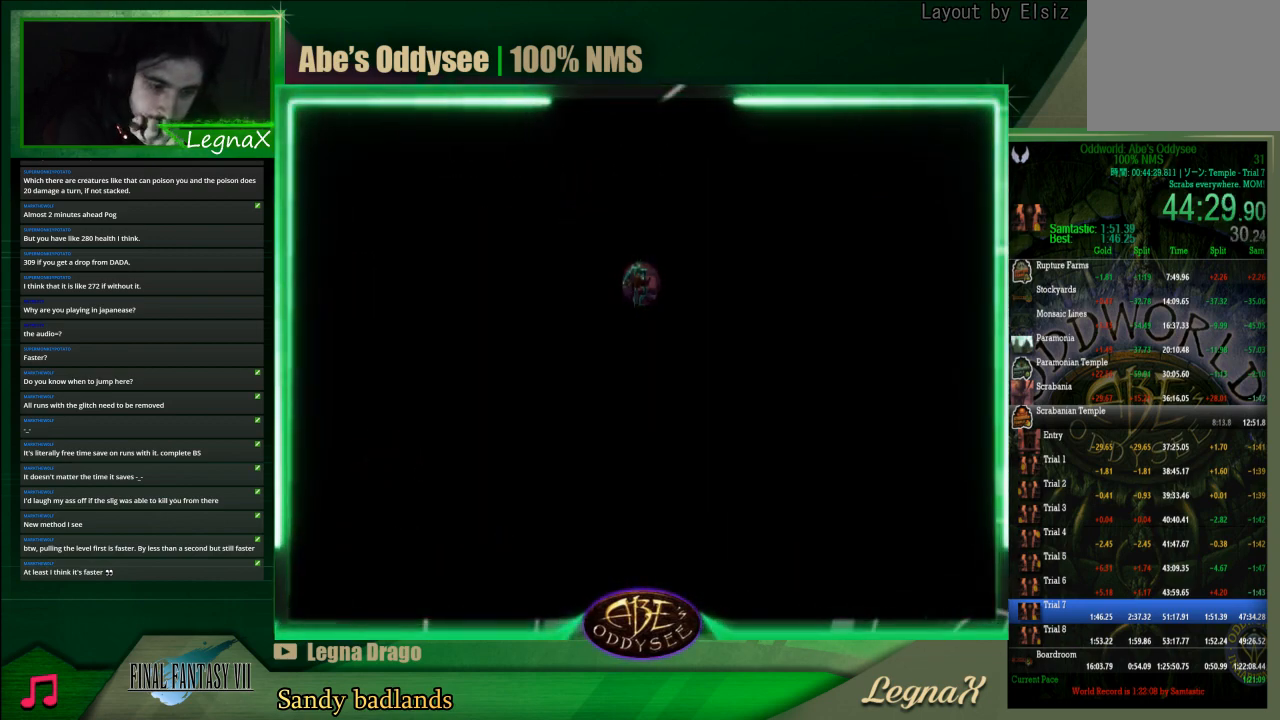
{"buttons": ["CROSS"], "left_stick": "center", "events": []}
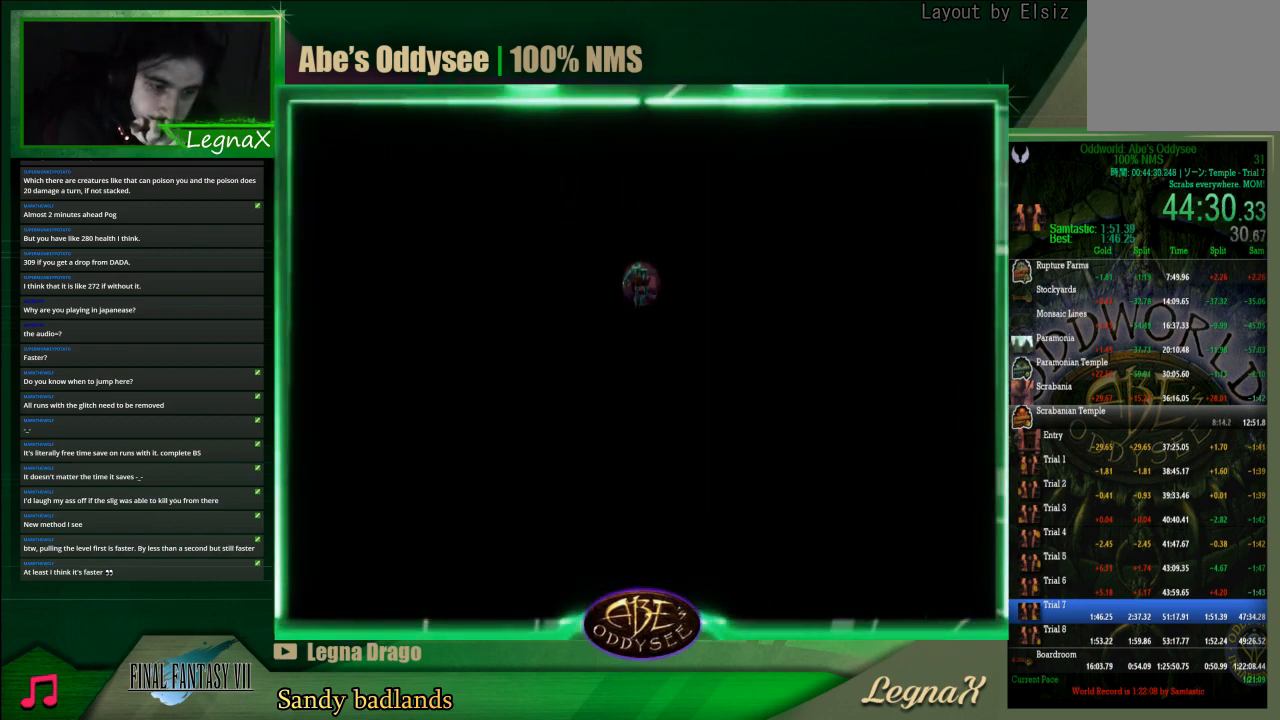
{"buttons": ["CROSS"], "left_stick": "center", "events": []}
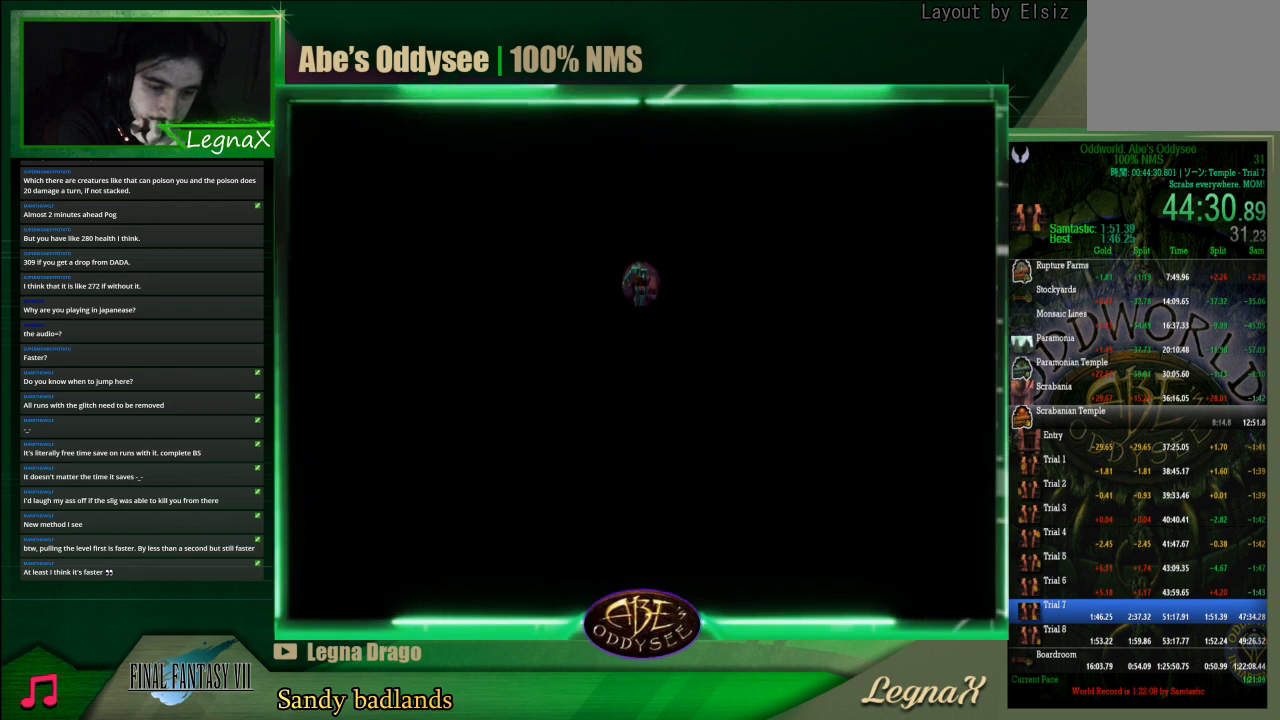
{"buttons": ["CROSS"], "left_stick": "center", "events": []}
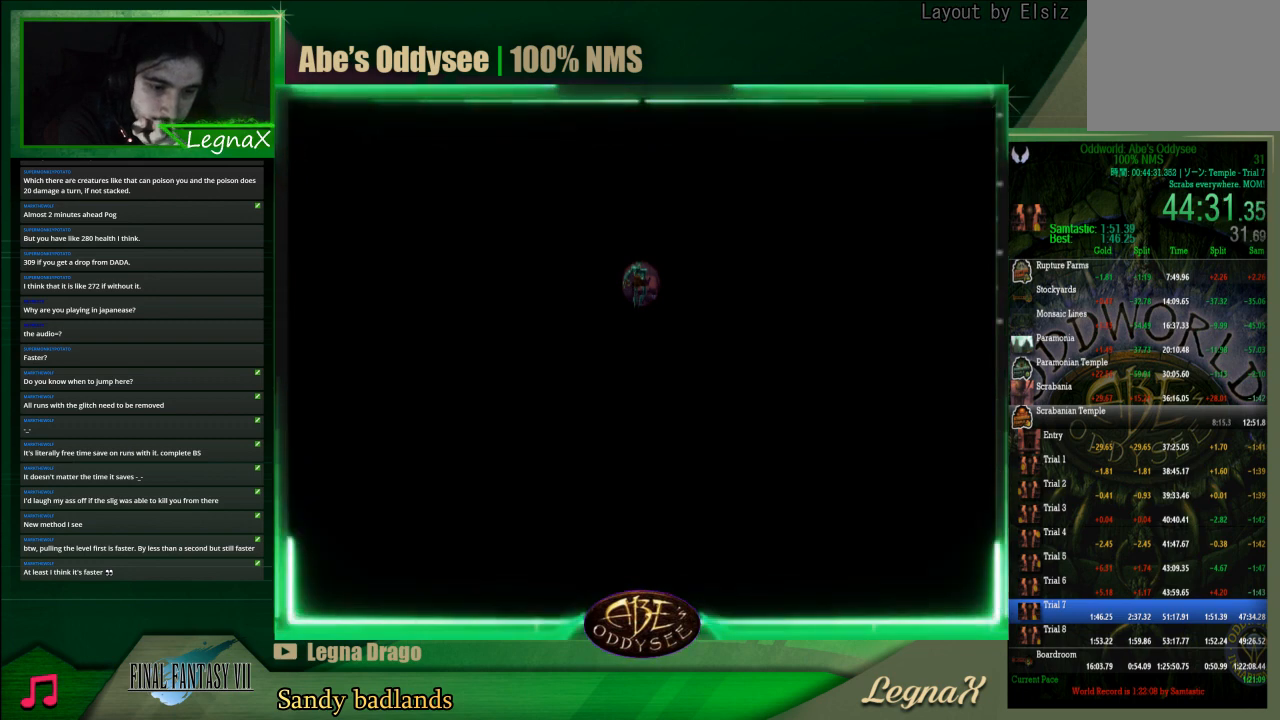
{"buttons": [], "left_stick": "center", "events": [[400, "CROSS", "up"]]}
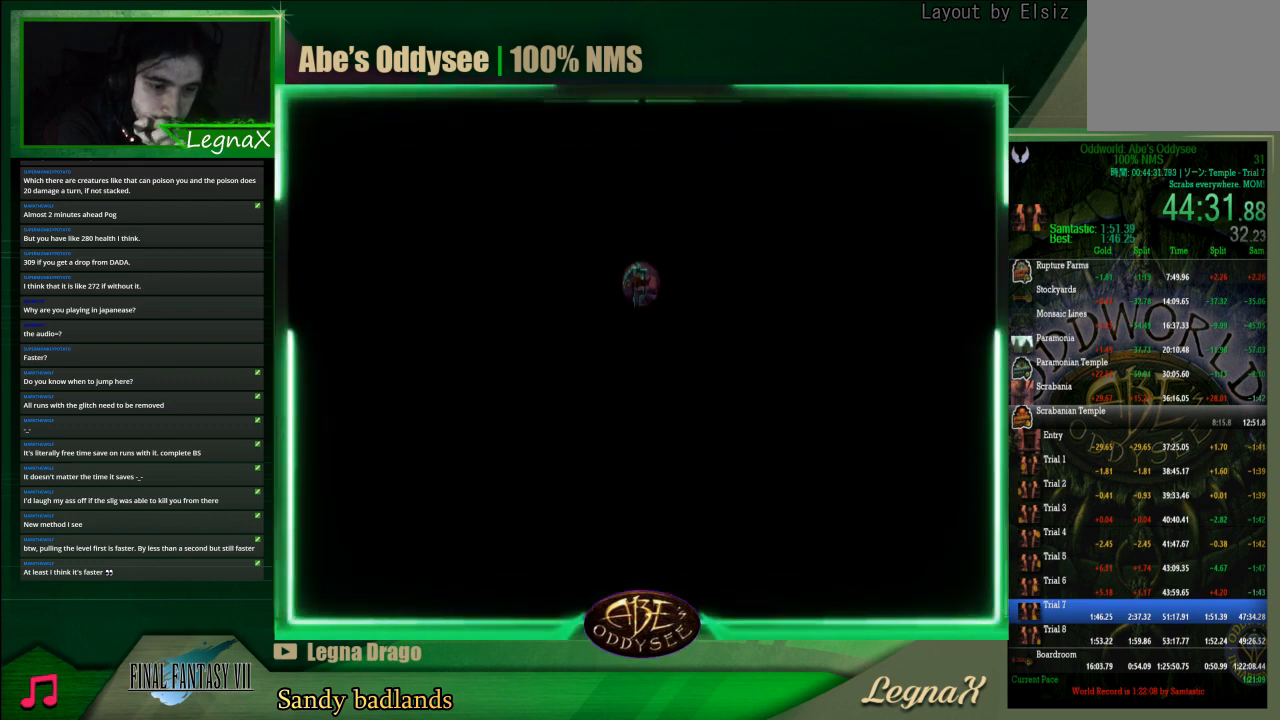
{"buttons": [], "left_stick": "center", "events": []}
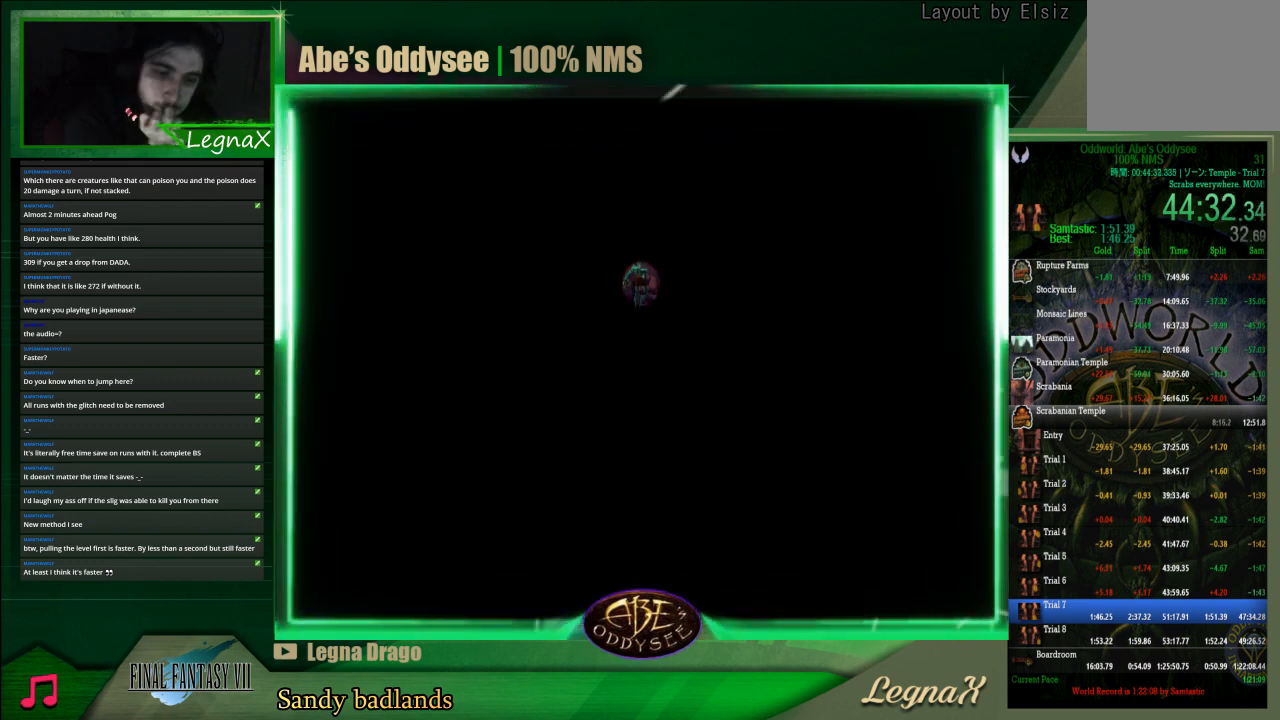
{"buttons": [], "left_stick": "center", "events": []}
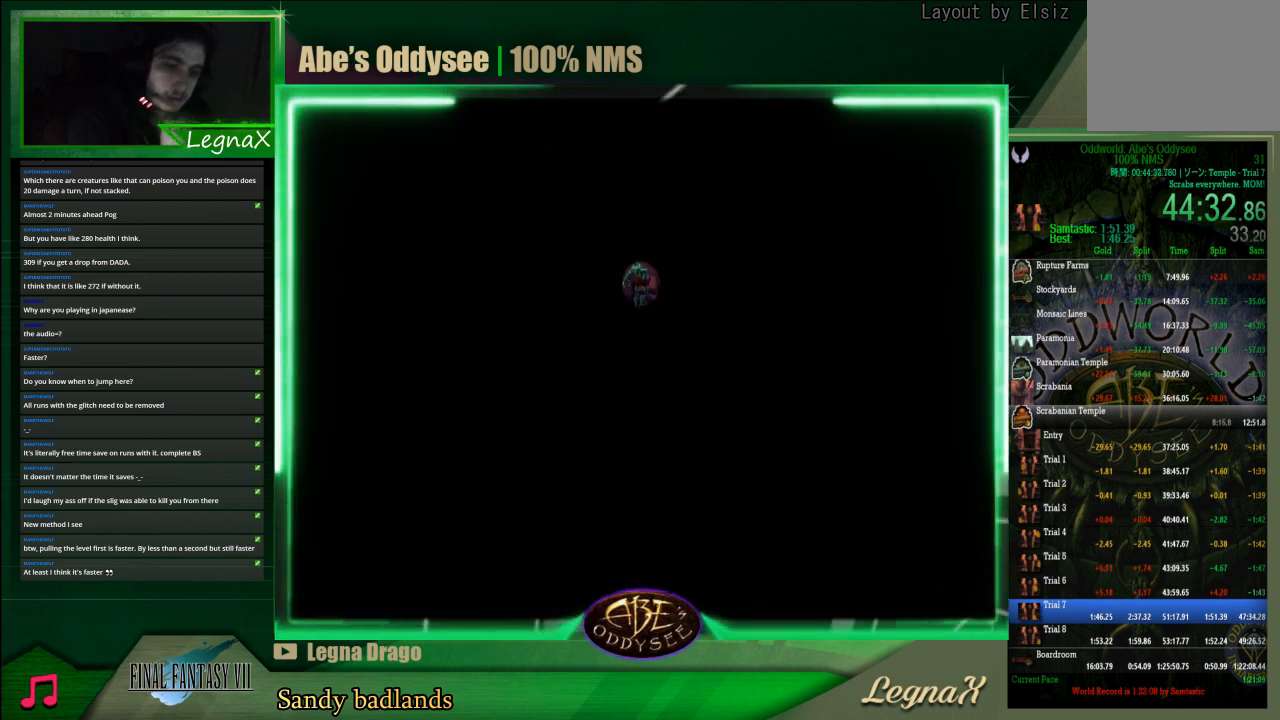
{"buttons": ["R1"], "left_stick": "right", "events": [[400, "left_stick", "right"], [433, "R1", "down"]]}
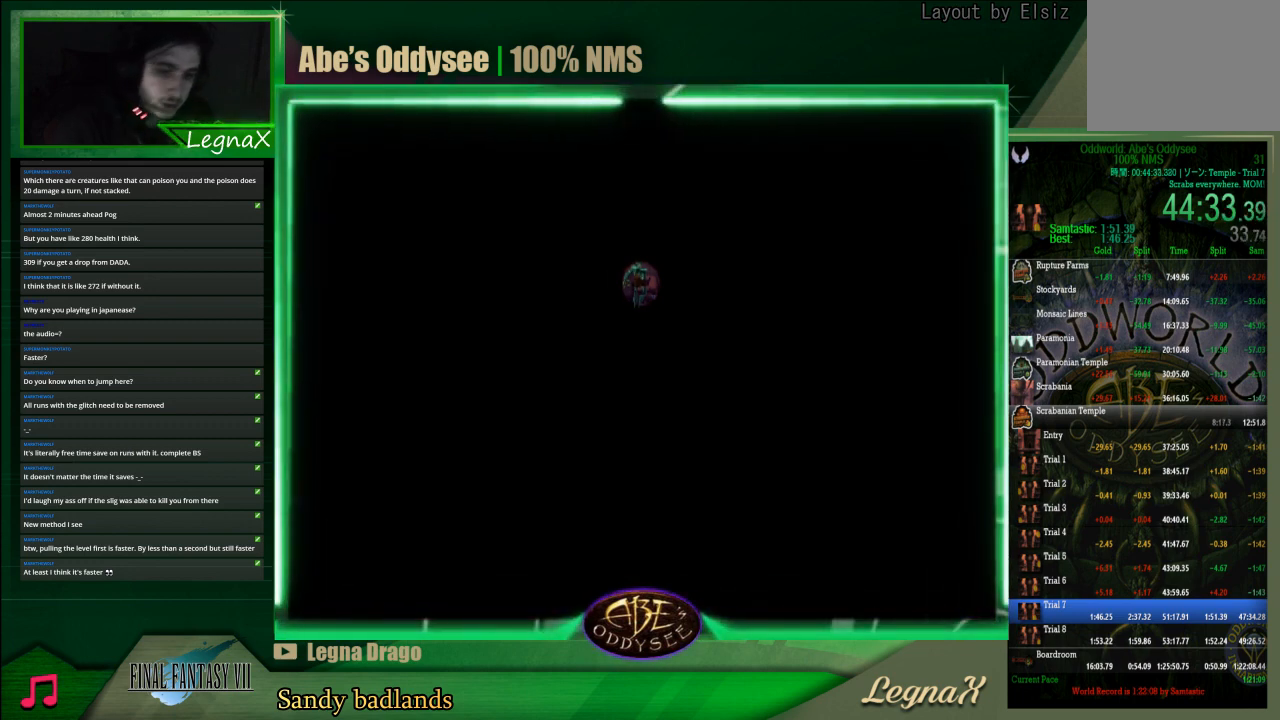
{"buttons": ["R1"], "left_stick": "right", "events": []}
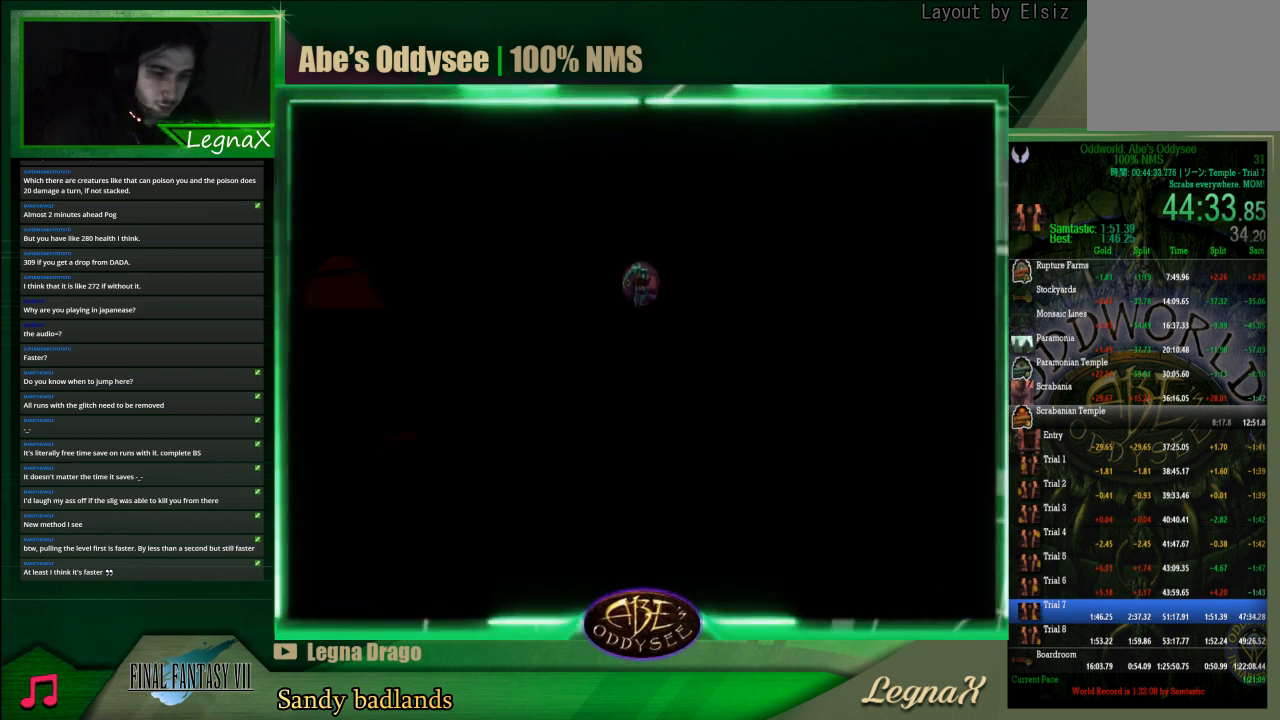
{"buttons": ["R1"], "left_stick": "right", "events": []}
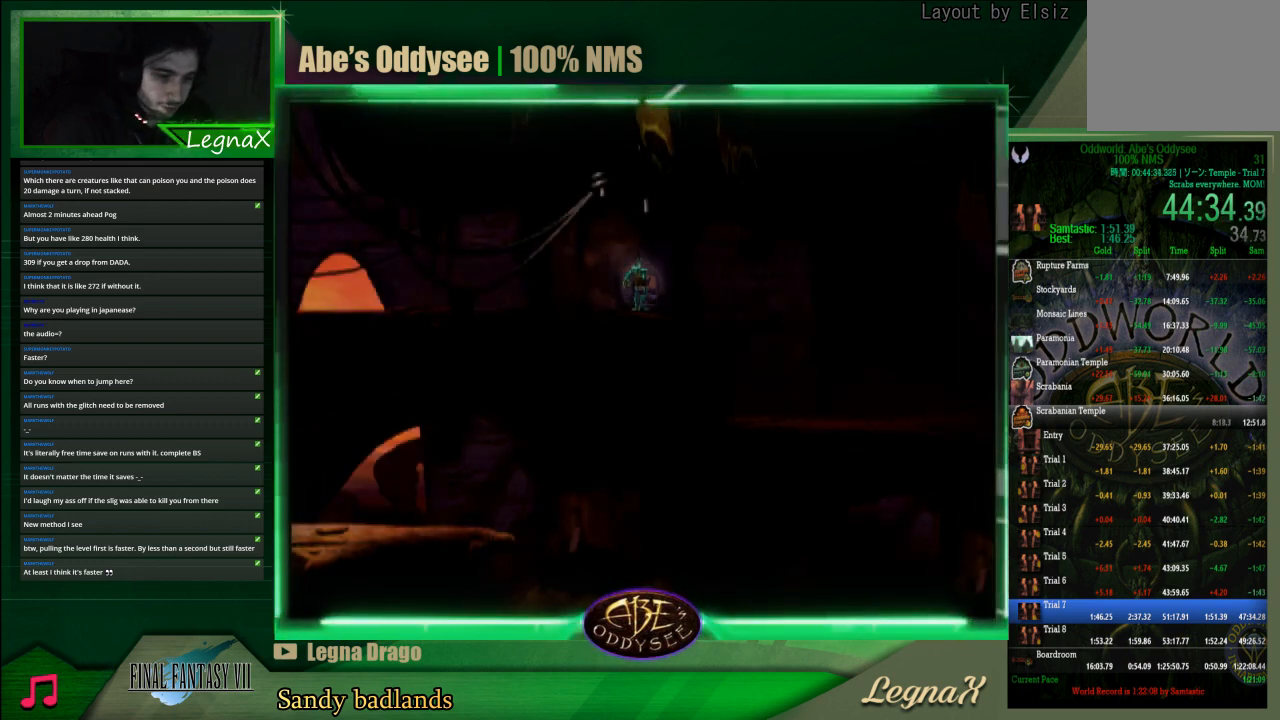
{"buttons": ["R1"], "left_stick": "right", "events": []}
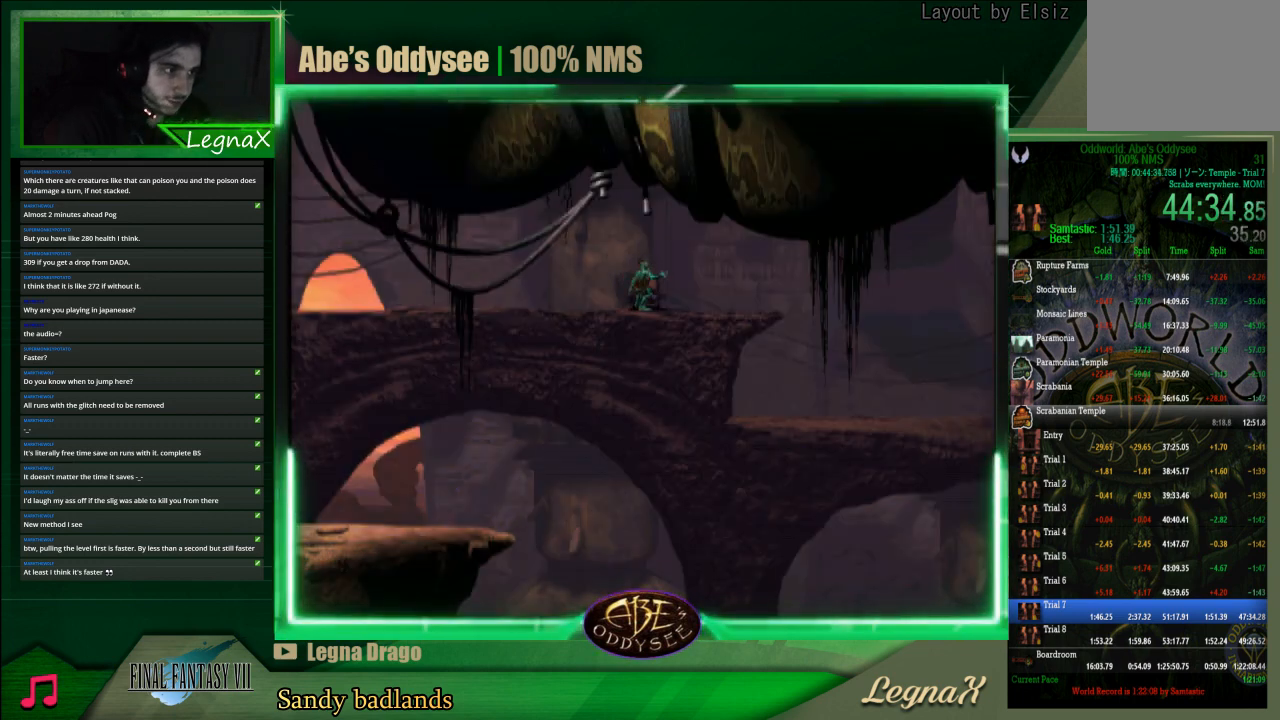
{"buttons": ["R1"], "left_stick": "right", "events": [[167, "TRIANGLE", "down"], [333, "TRIANGLE", "up"]]}
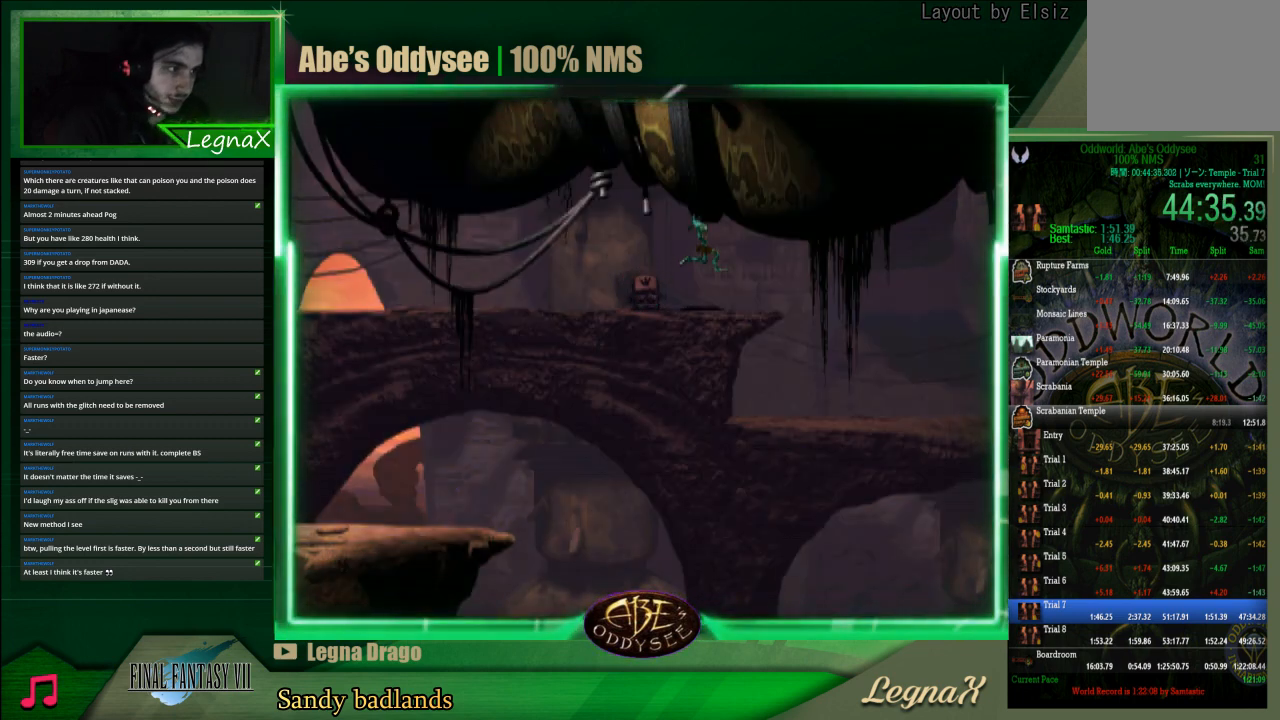
{"buttons": ["R1"], "left_stick": "right", "events": []}
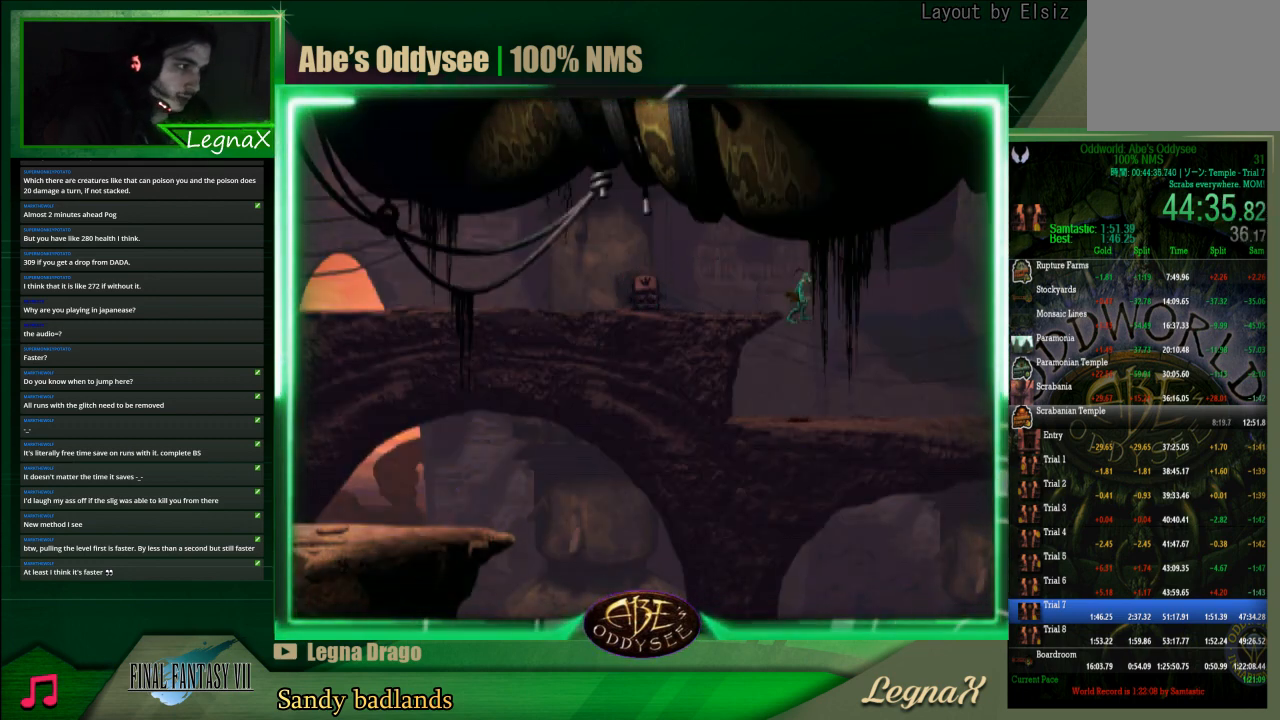
{"buttons": ["R1"], "left_stick": "right", "events": []}
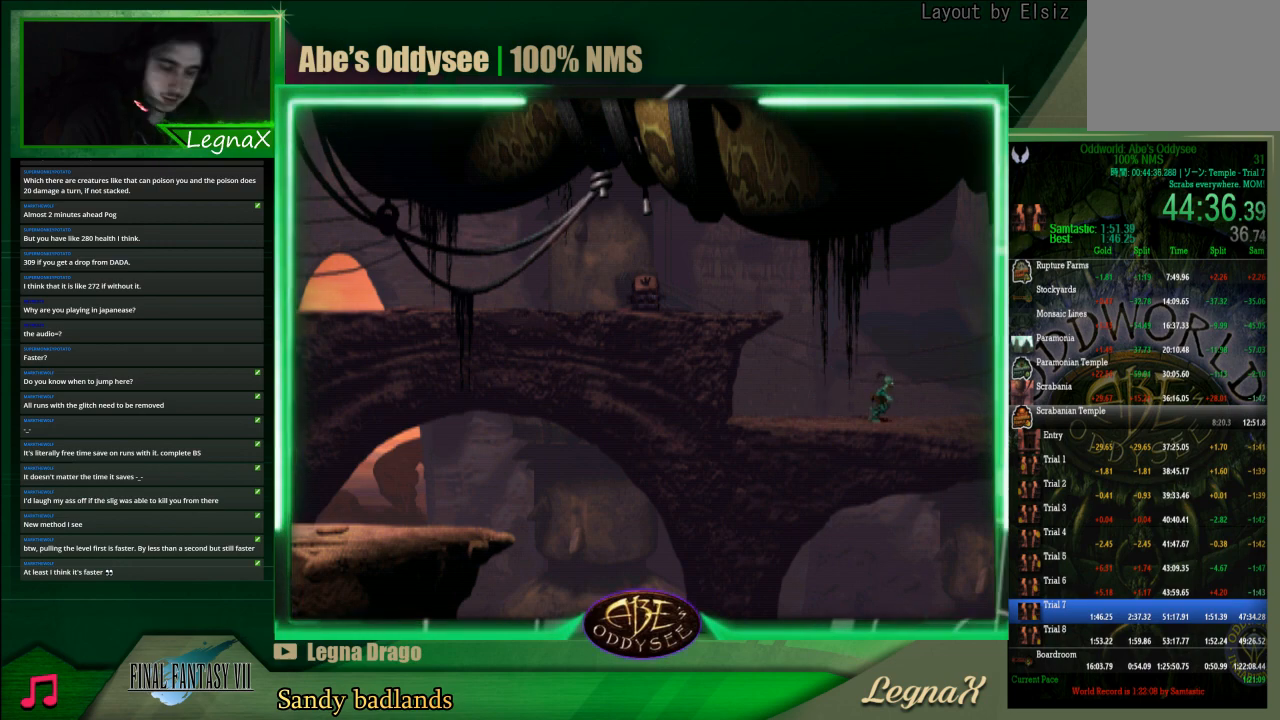
{"buttons": ["R1"], "left_stick": "right", "events": []}
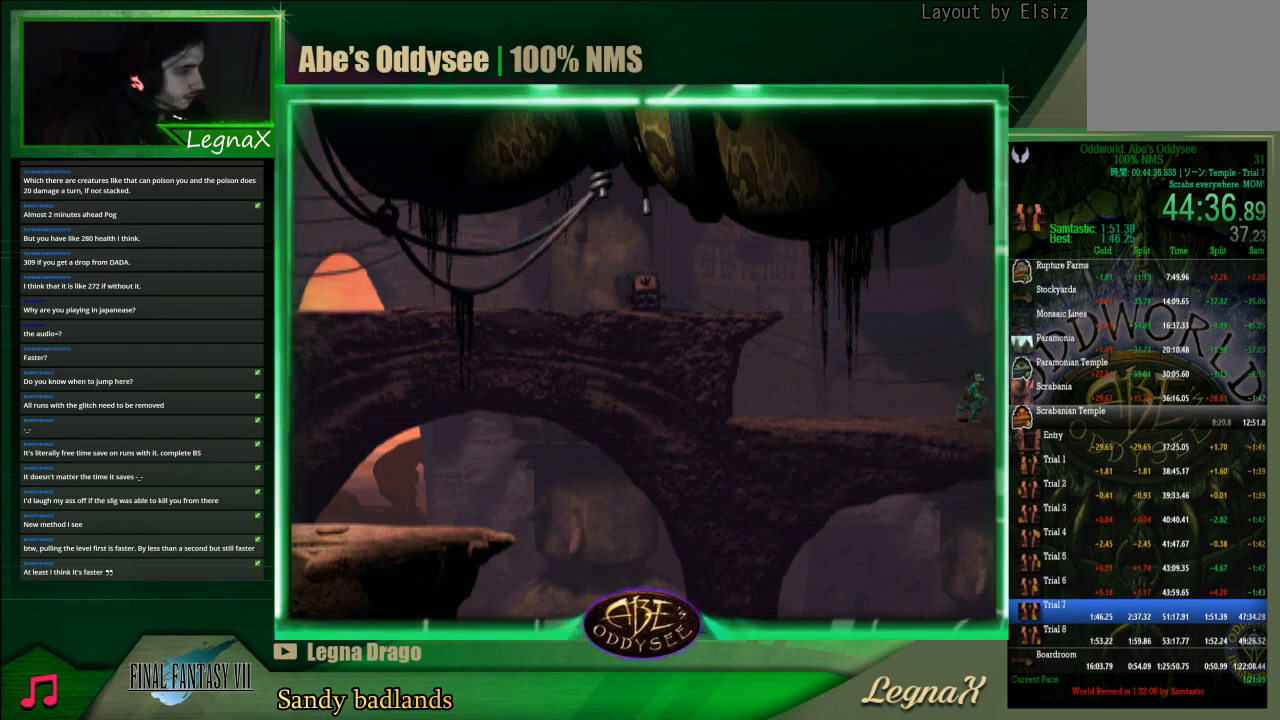
{"buttons": ["R1"], "left_stick": "right", "events": []}
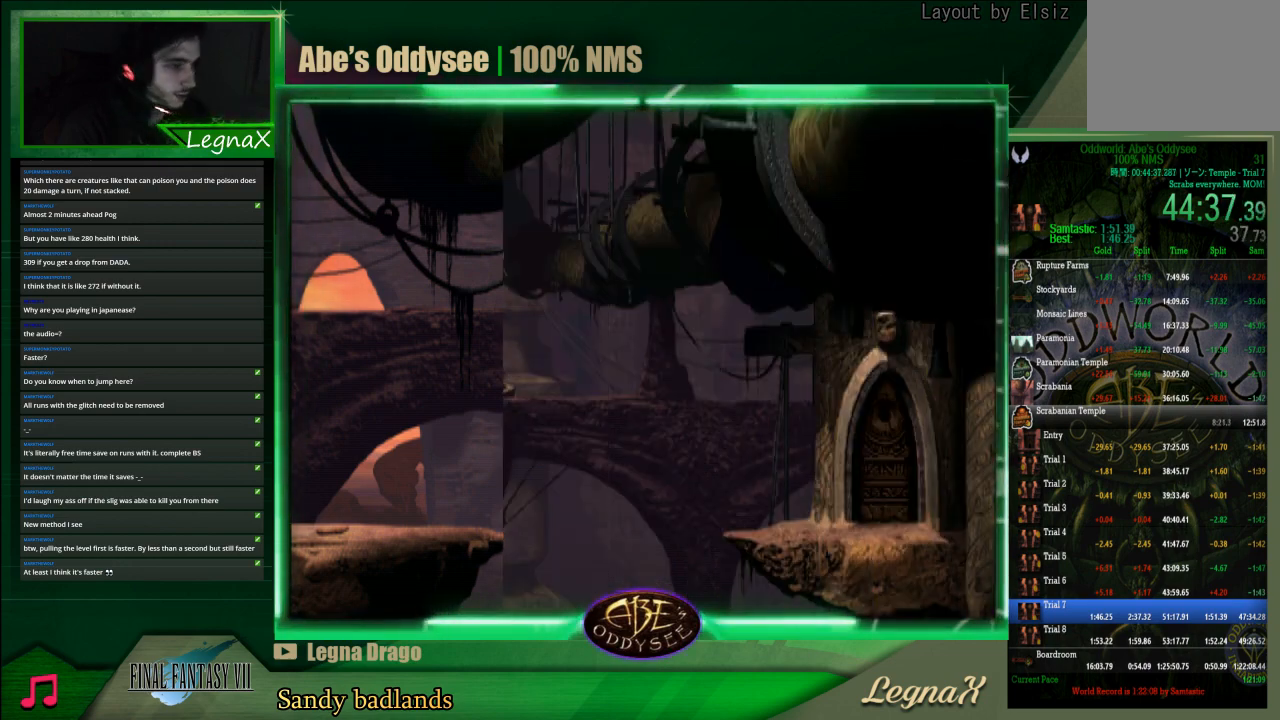
{"buttons": ["R1"], "left_stick": "right", "events": []}
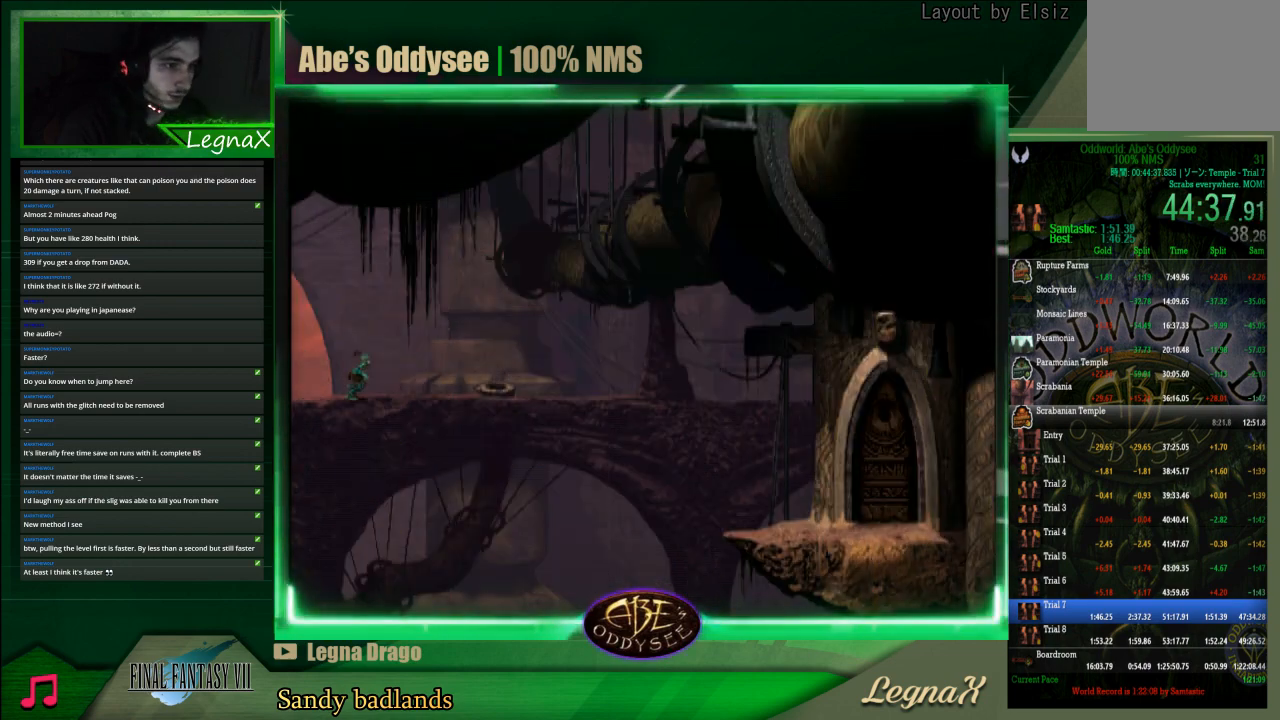
{"buttons": [], "left_stick": "center", "events": [[400, "R1", "up"], [433, "left_stick", "center"]]}